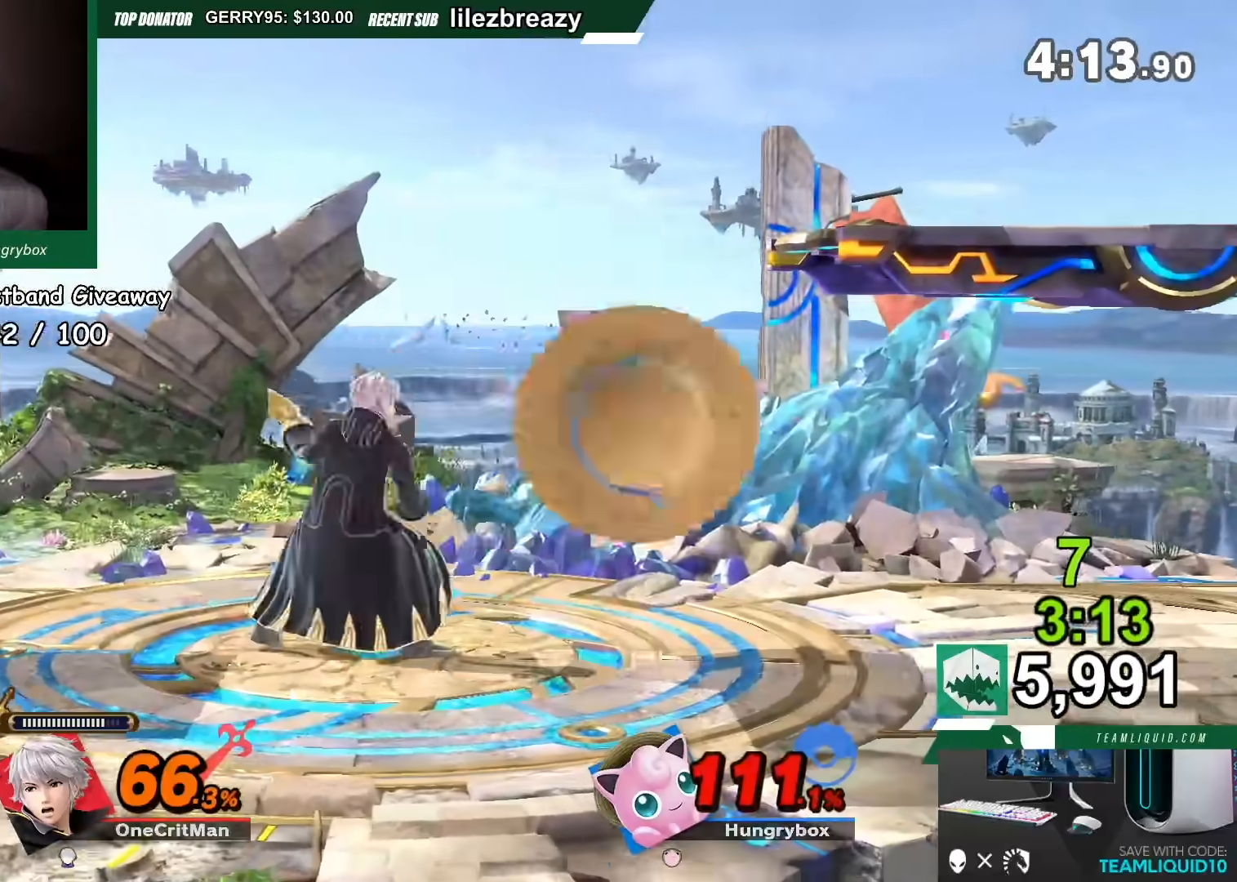
Gameplay with a controller (Nintendo layout); each line is a JSON object with the inputs held at the frame after it. "events" lists button and stick changes between this image and that frame as [ms after this image, input, new state], when the widget could be followed in between. Not read: L3 R3 Z.
{"buttons": ["R1"], "left_stick": "left", "right_stick": "center", "events": [[67, "R1", "up"], [134, "R1", "down"]]}
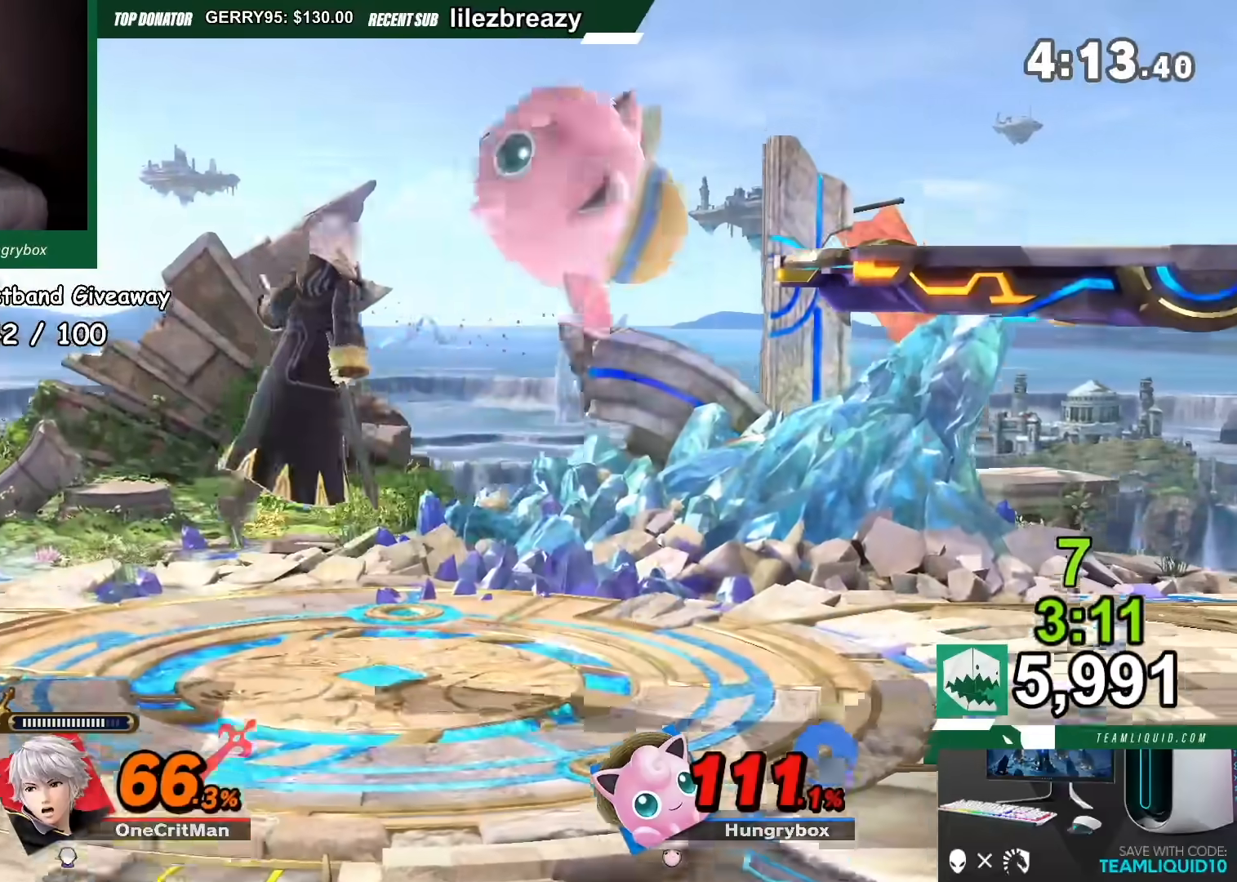
{"buttons": [], "left_stick": "left", "right_stick": "center"}
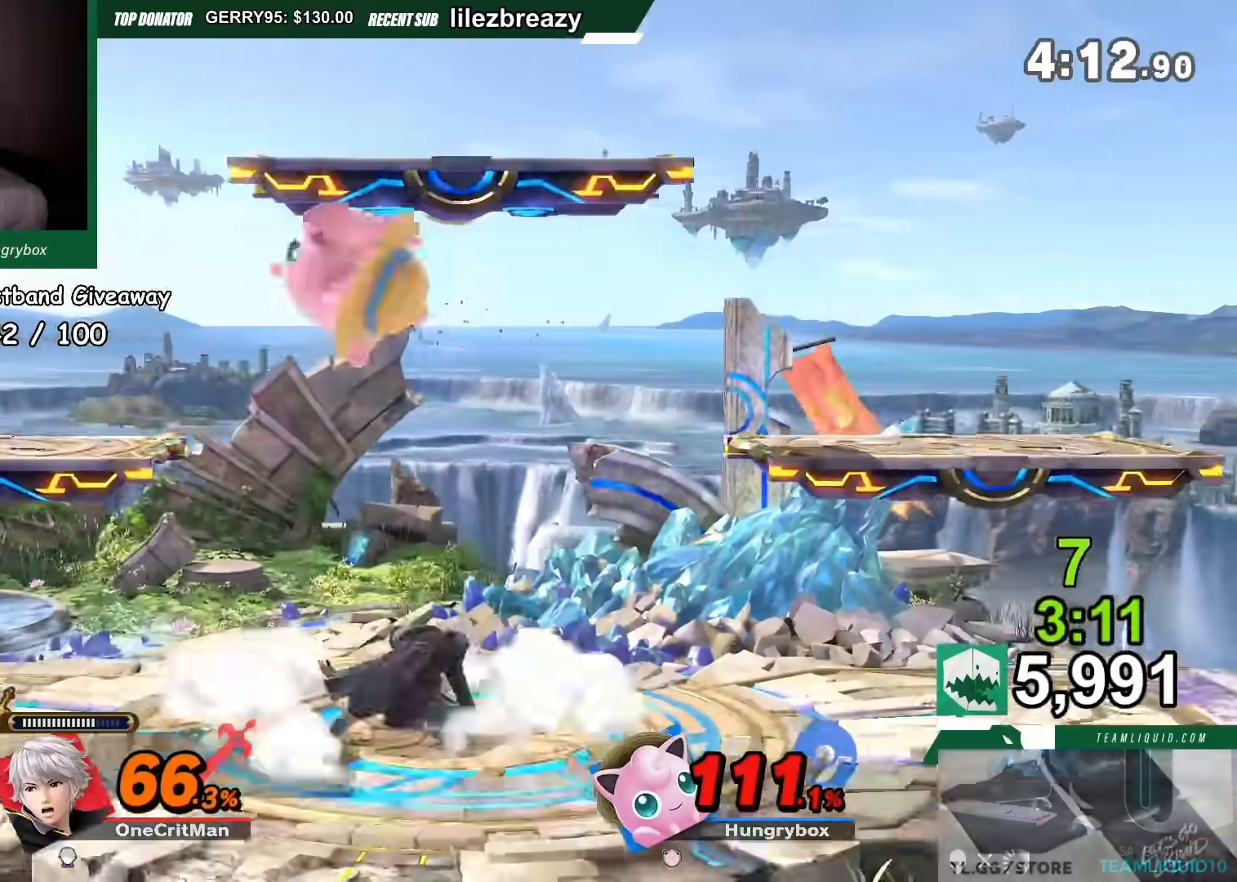
{"buttons": ["R1"], "left_stick": "center", "right_stick": "center"}
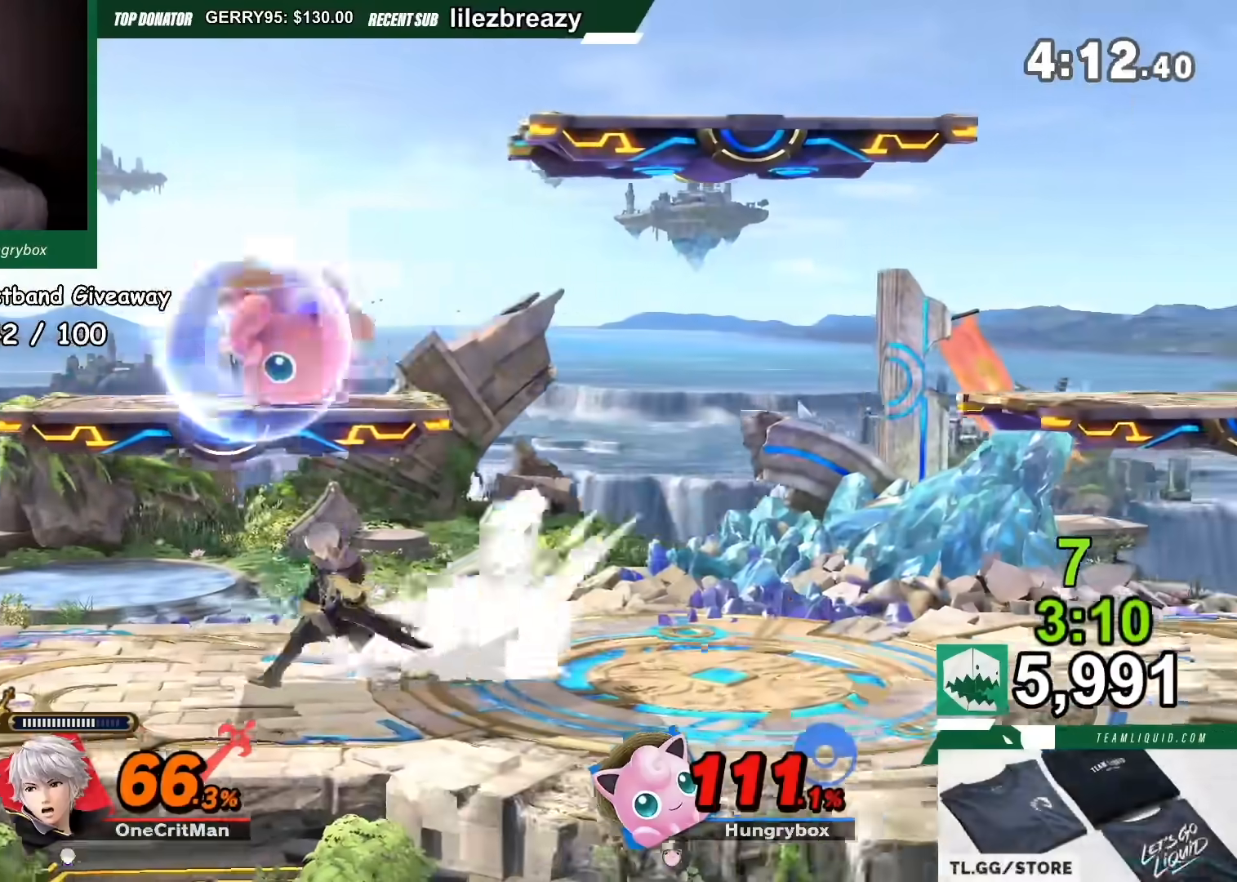
{"buttons": [], "left_stick": "left", "right_stick": "center", "events": [[267, "left_stick", "up"], [334, "R1", "up"], [367, "left_stick", "left"]]}
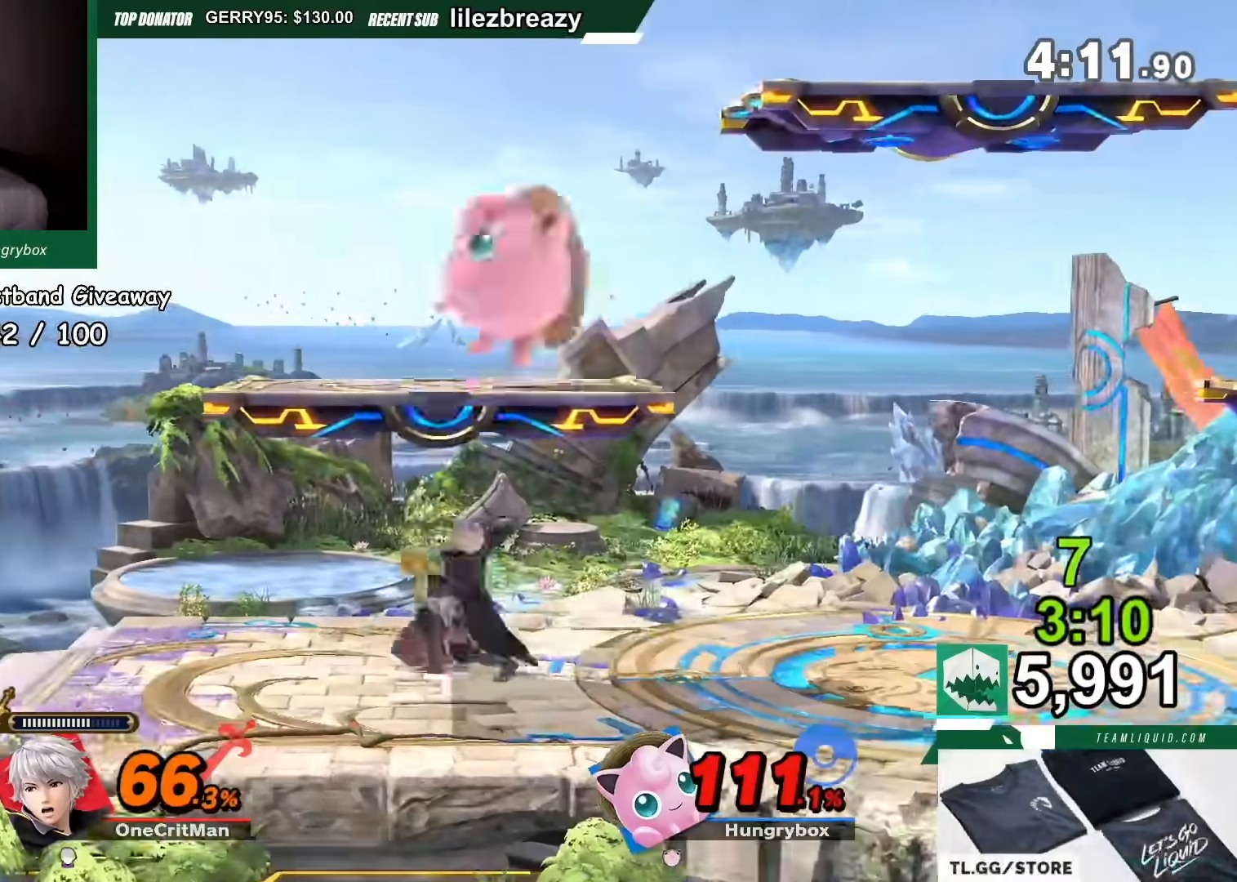
{"buttons": [], "left_stick": "left", "right_stick": "center"}
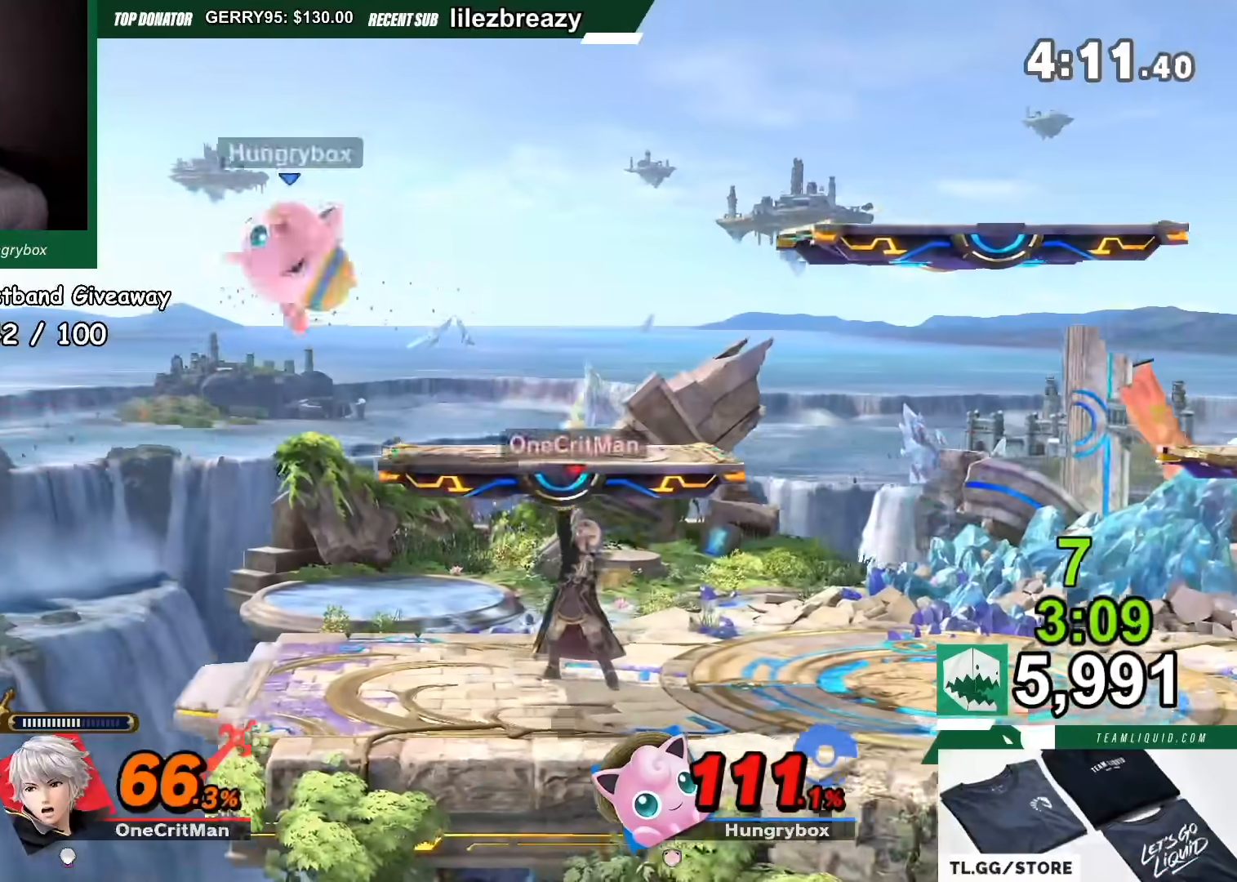
{"buttons": [], "left_stick": "right", "right_stick": "center", "events": [[233, "left_stick", "right"]]}
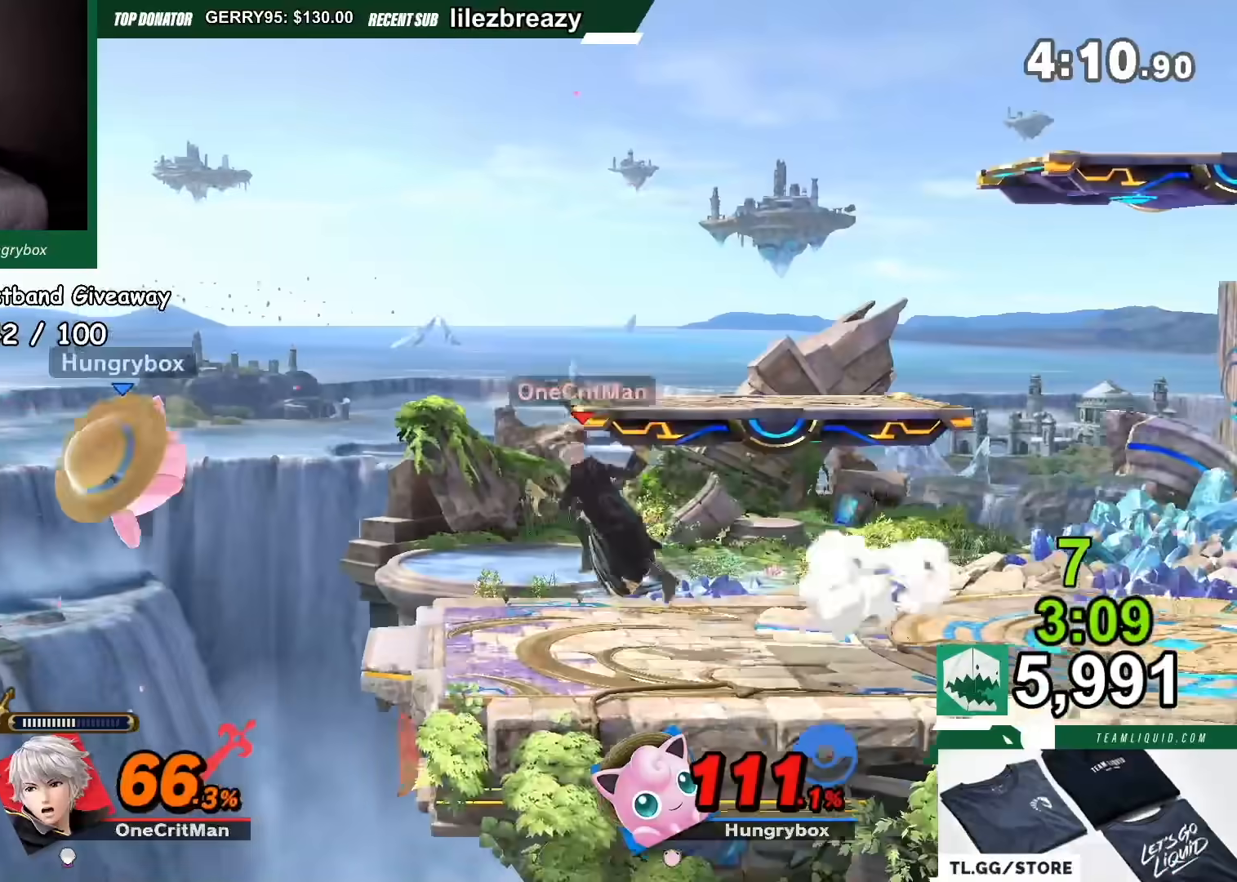
{"buttons": [], "left_stick": "center", "right_stick": "center", "events": [[434, "left_stick", "center"]]}
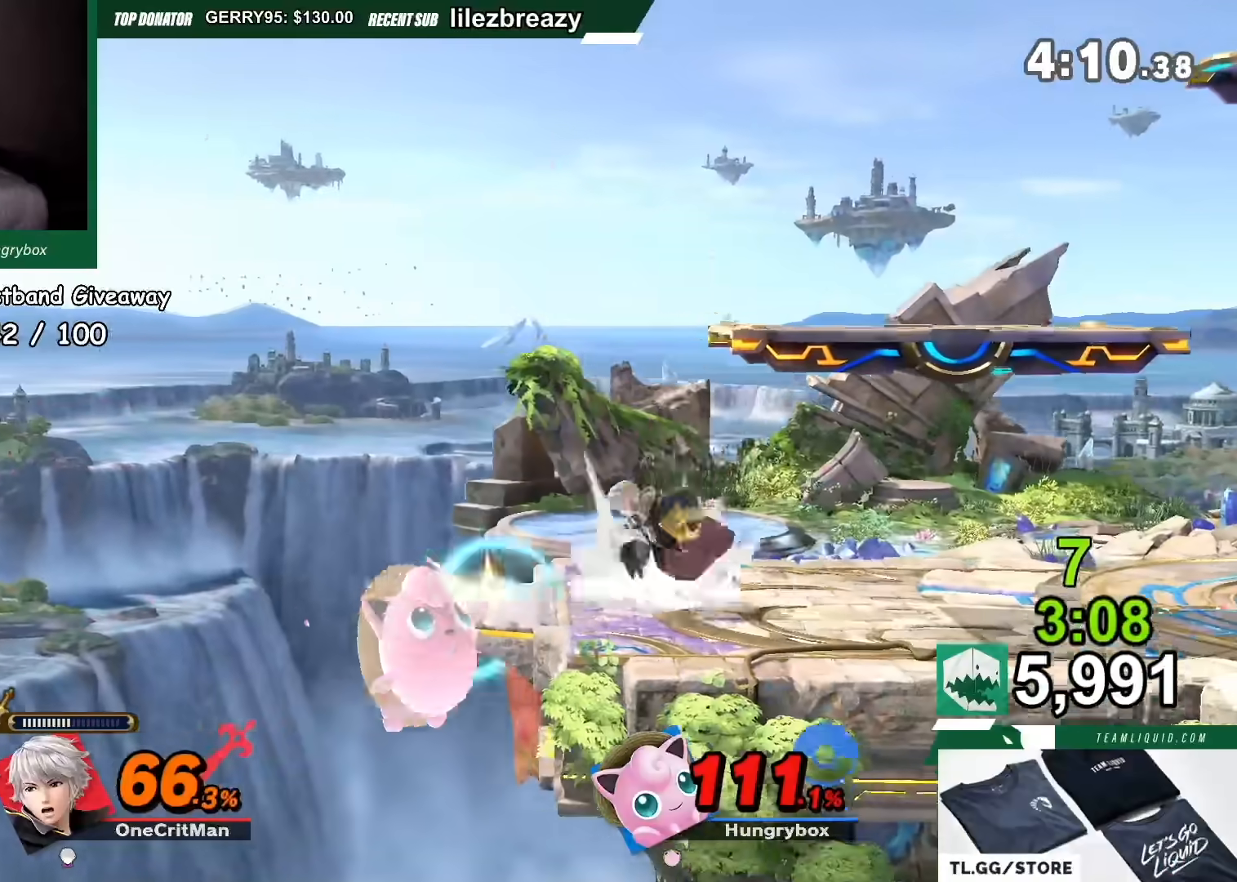
{"buttons": [], "left_stick": "right", "right_stick": "center", "events": [[33, "left_stick", "down-right"], [67, "Y", "down"], [133, "Y", "up"], [133, "left_stick", "right"], [233, "left_stick", "center"], [267, "A", "down"], [334, "A", "up"], [334, "left_stick", "right"]]}
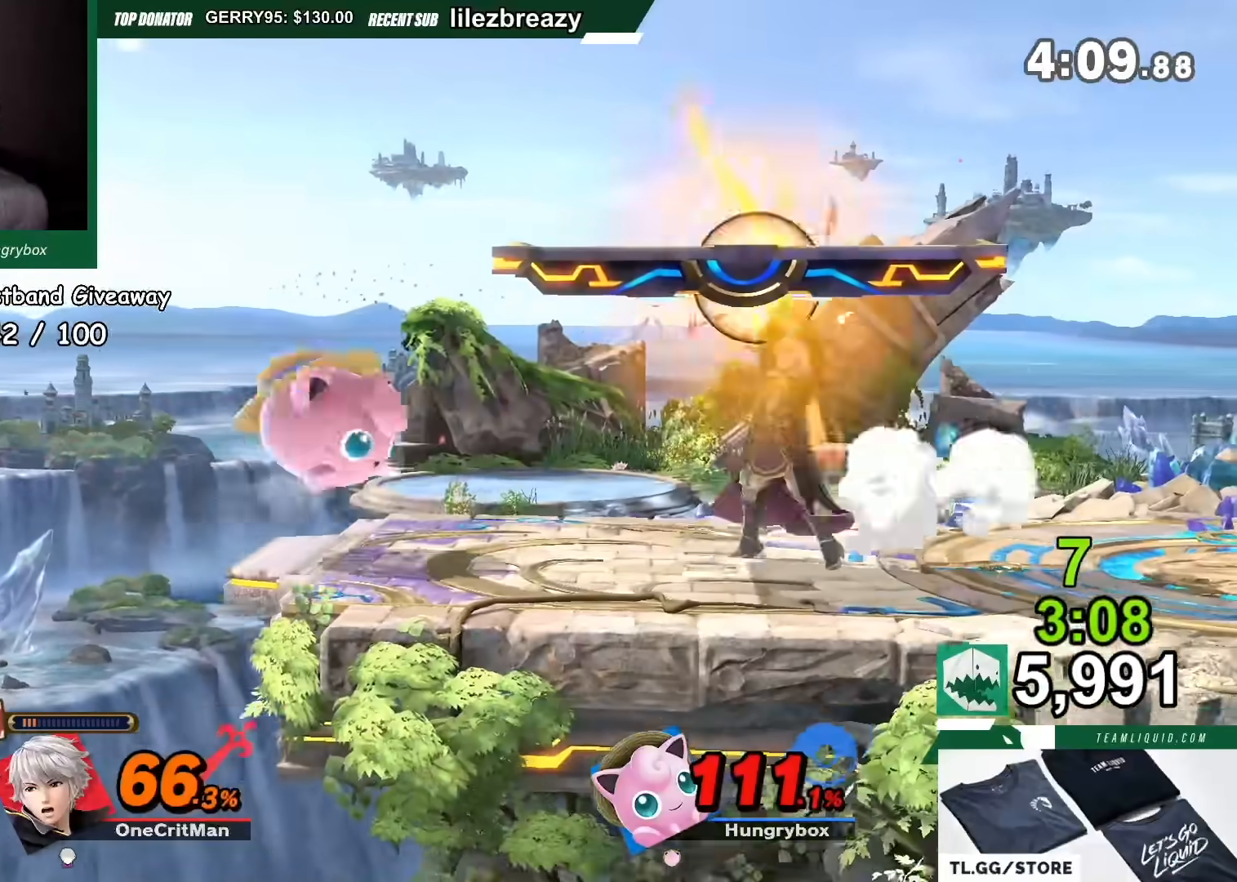
{"buttons": [], "left_stick": "right", "right_stick": "center"}
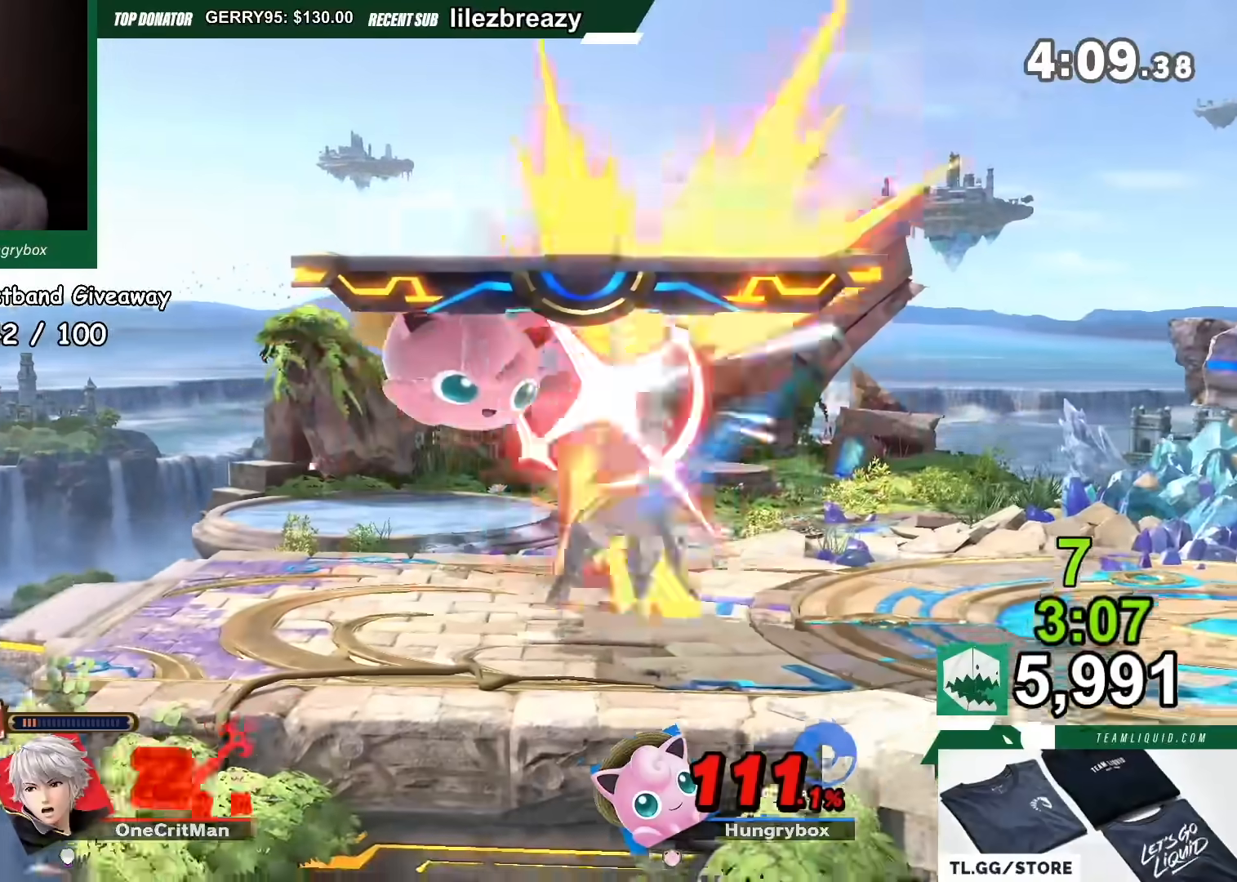
{"buttons": [], "left_stick": "right", "right_stick": "center", "events": [[267, "left_stick", "center"], [333, "left_stick", "right"]]}
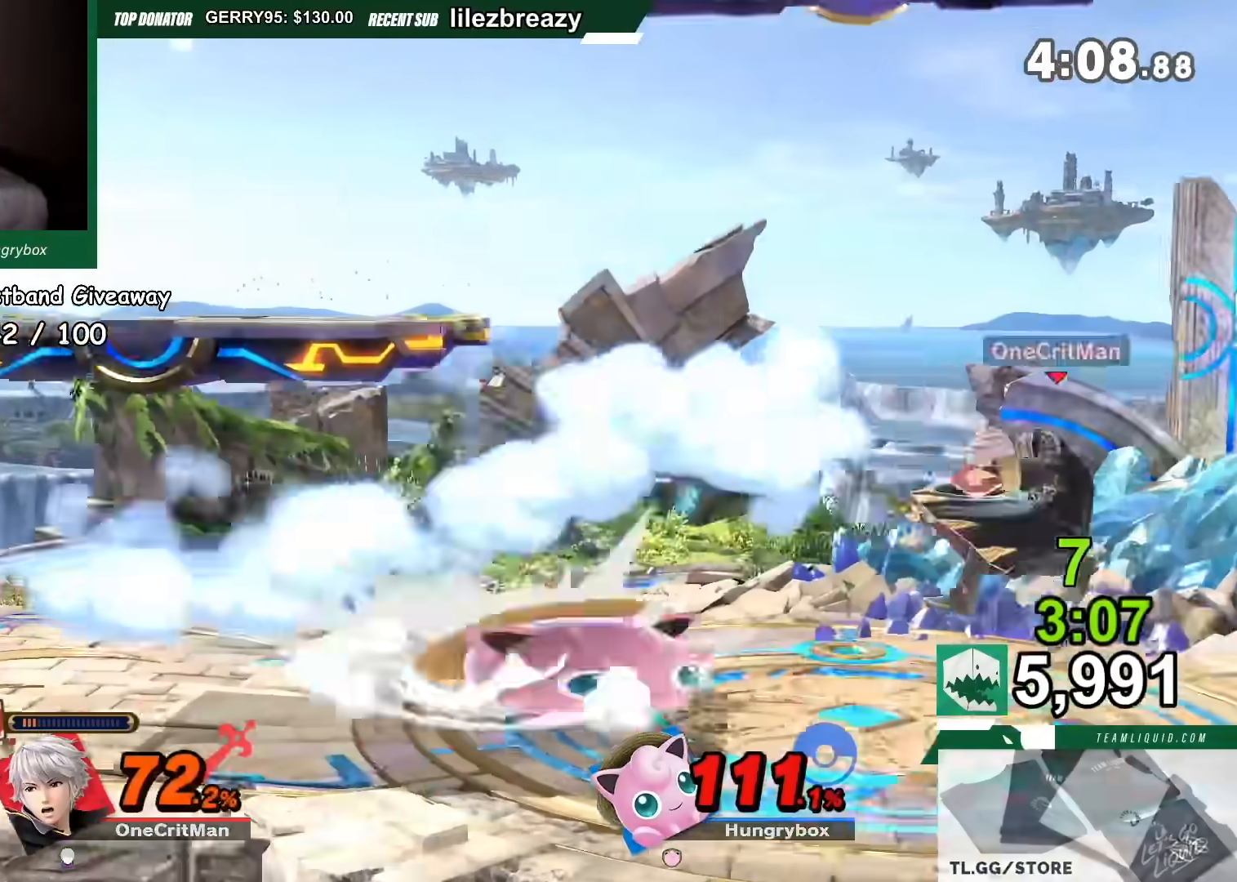
{"buttons": [], "left_stick": "right", "right_stick": "center", "events": [[34, "left_stick", "center"], [267, "A", "down"], [367, "A", "up"], [501, "left_stick", "right"]]}
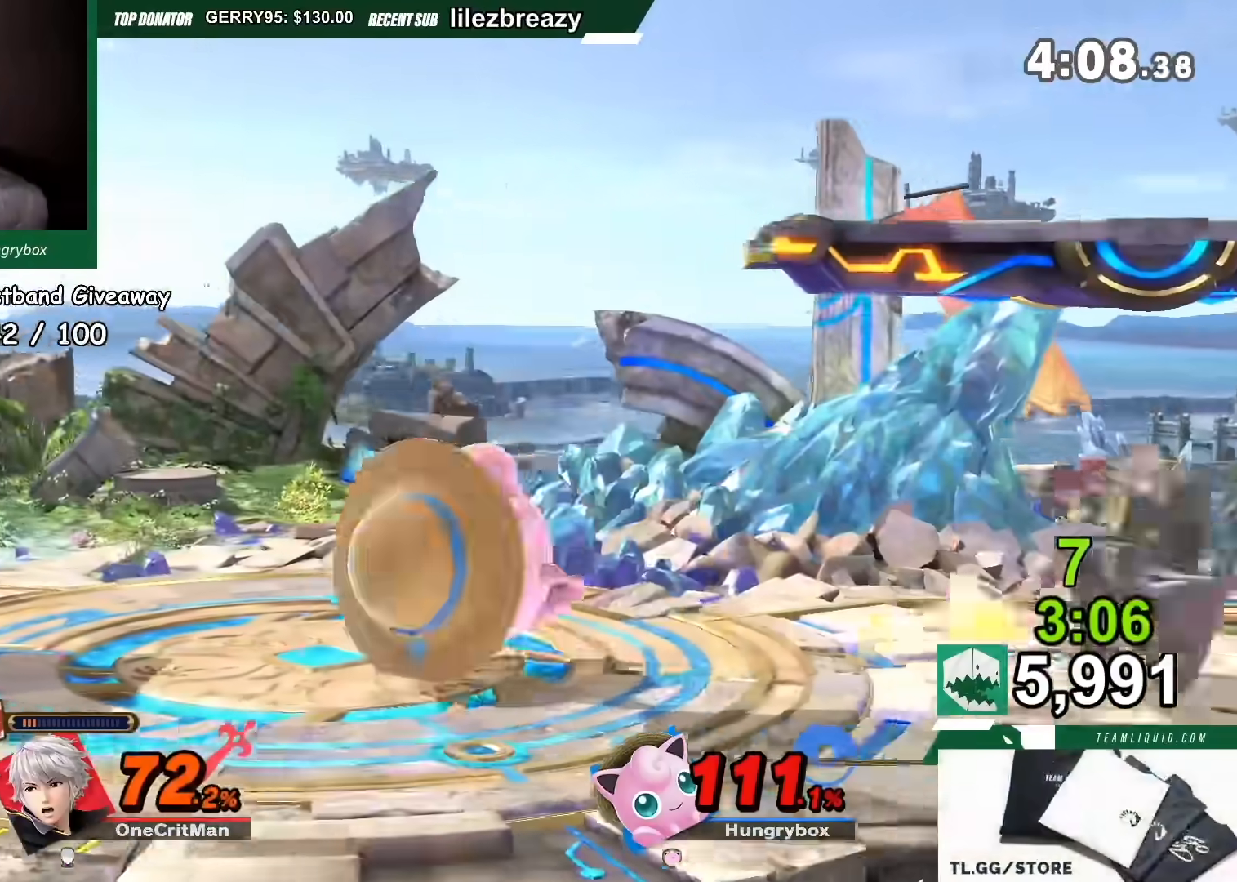
{"buttons": [], "left_stick": "center", "right_stick": "center", "events": [[334, "left_stick", "center"]]}
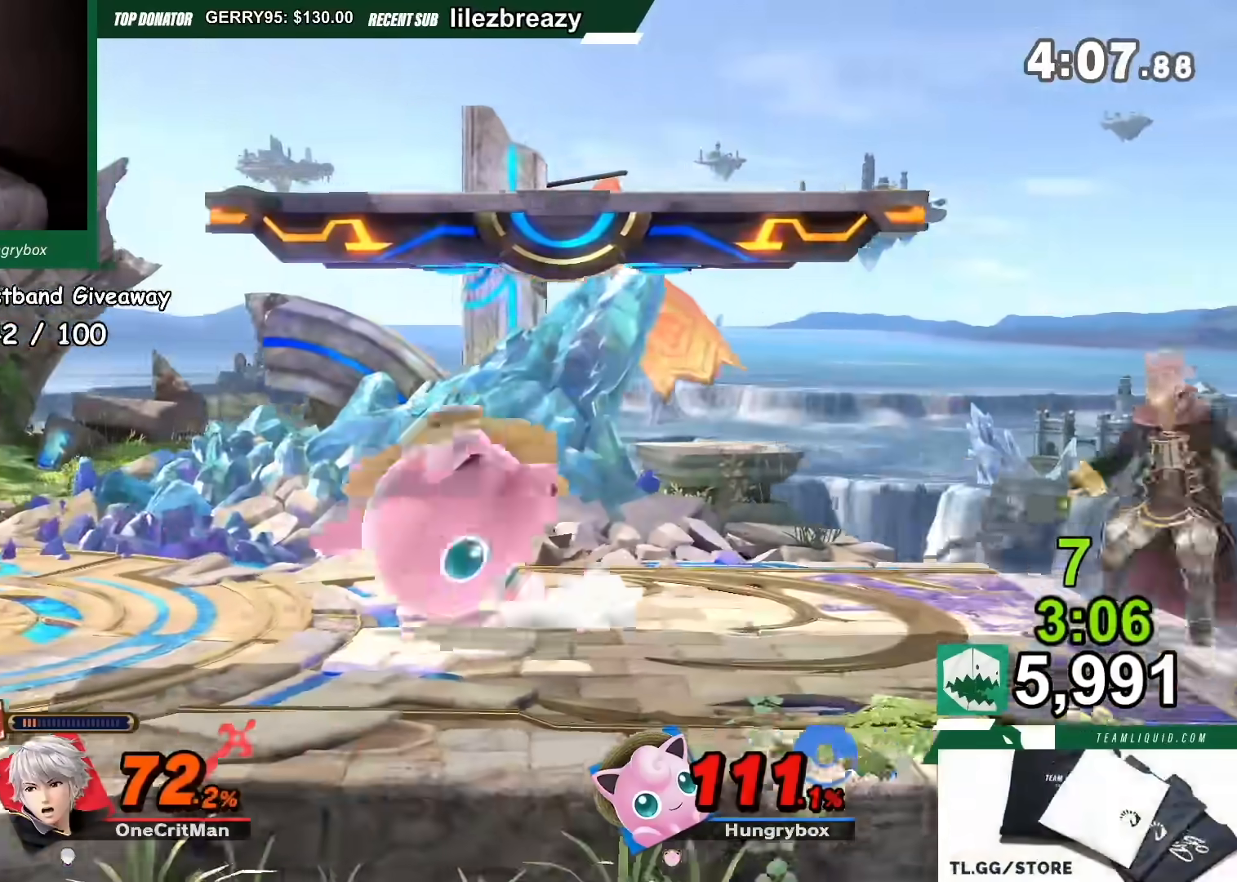
{"buttons": [], "left_stick": "center", "right_stick": "center", "events": [[367, "R1", "down"], [467, "R1", "up"]]}